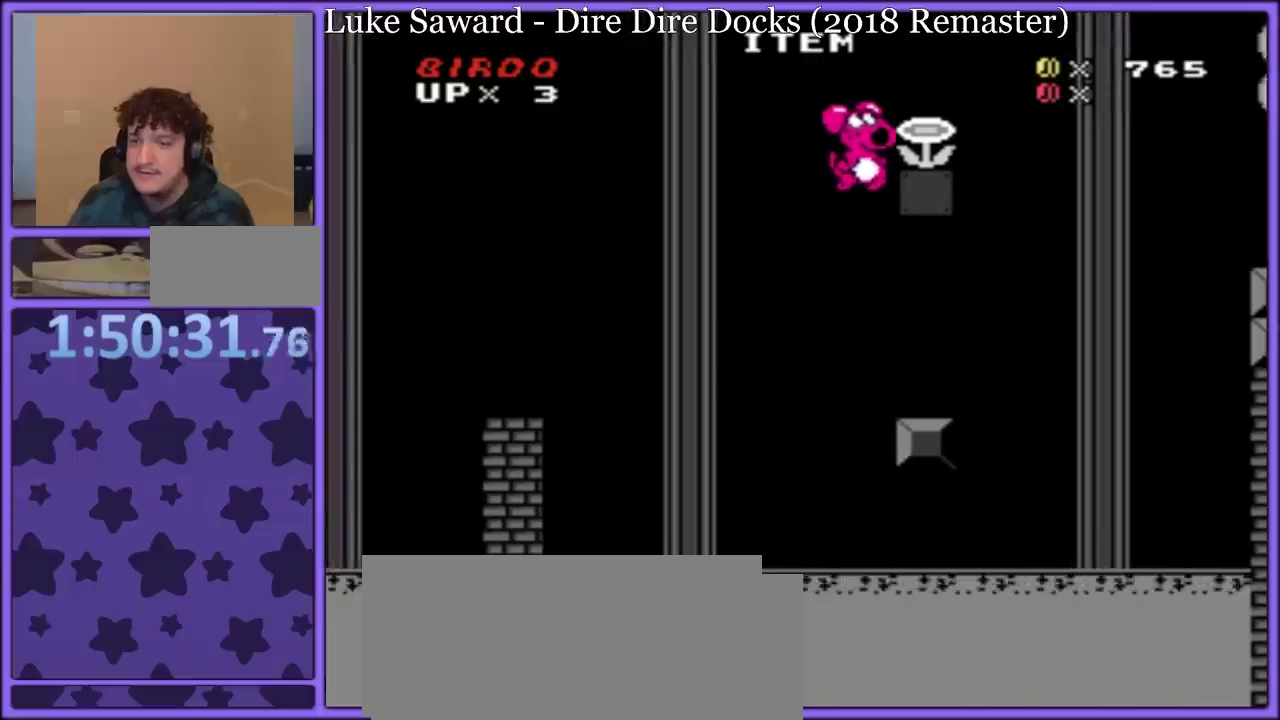
Gameplay with a controller (Nintendo layout); each line is a JSON object with the inputs held at the frame after it. "events" lists button and stick changes between this image and that frame as [ms after this image, input, new state], when the widget could be followed in between. Not read: L3 R3.
{"buttons": ["B", "Y", "DPAD_RIGHT"], "events": [[133, "DPAD_LEFT", "down"], [133, "DPAD_RIGHT", "up"], [300, "DPAD_LEFT", "up"], [300, "DPAD_RIGHT", "down"]]}
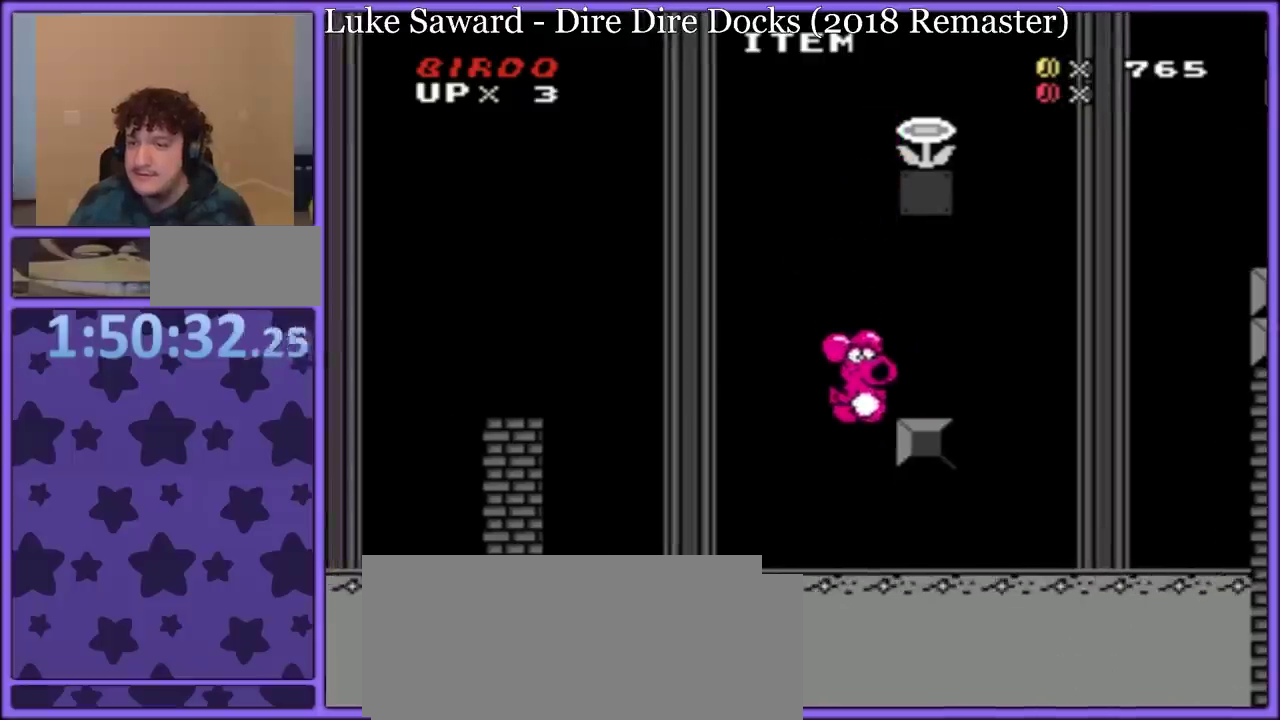
{"buttons": ["B", "Y"], "events": [[267, "DPAD_UP", "down"], [400, "DPAD_UP", "up"], [500, "DPAD_RIGHT", "up"]]}
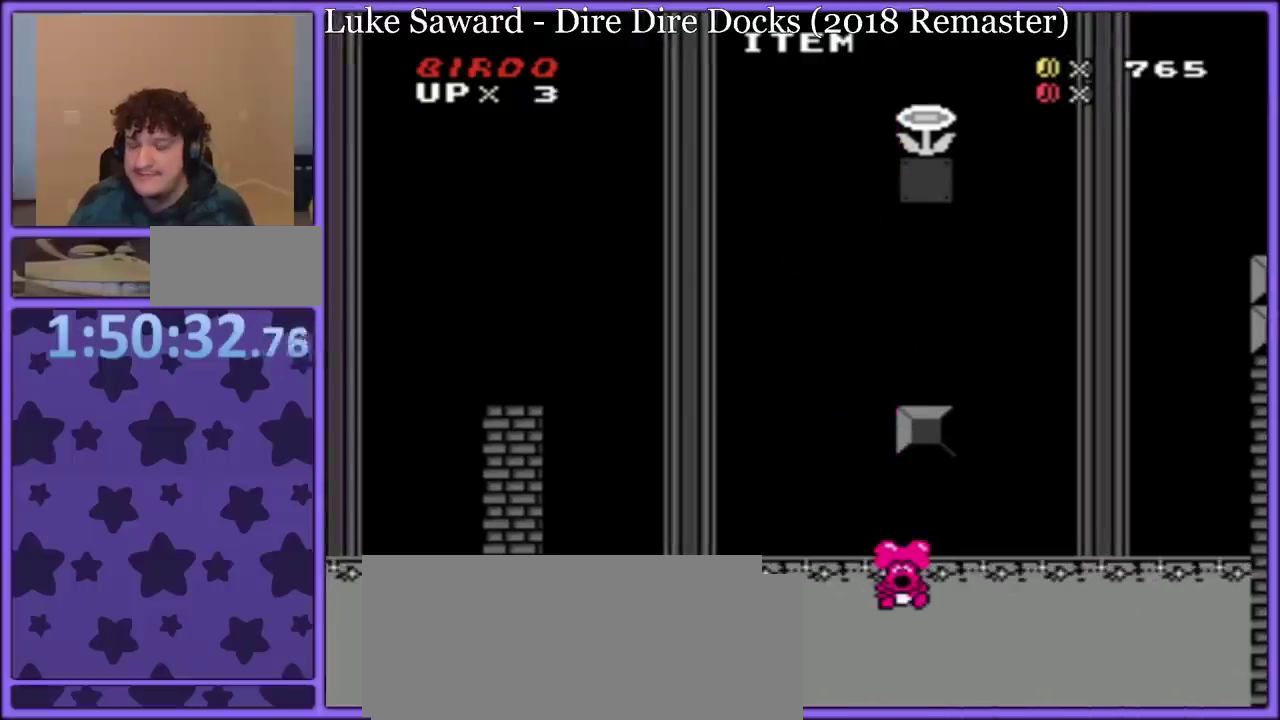
{"buttons": ["B"], "events": [[33, "B", "up"], [33, "Y", "up"], [133, "A", "down"], [233, "A", "up"], [400, "B", "down"]]}
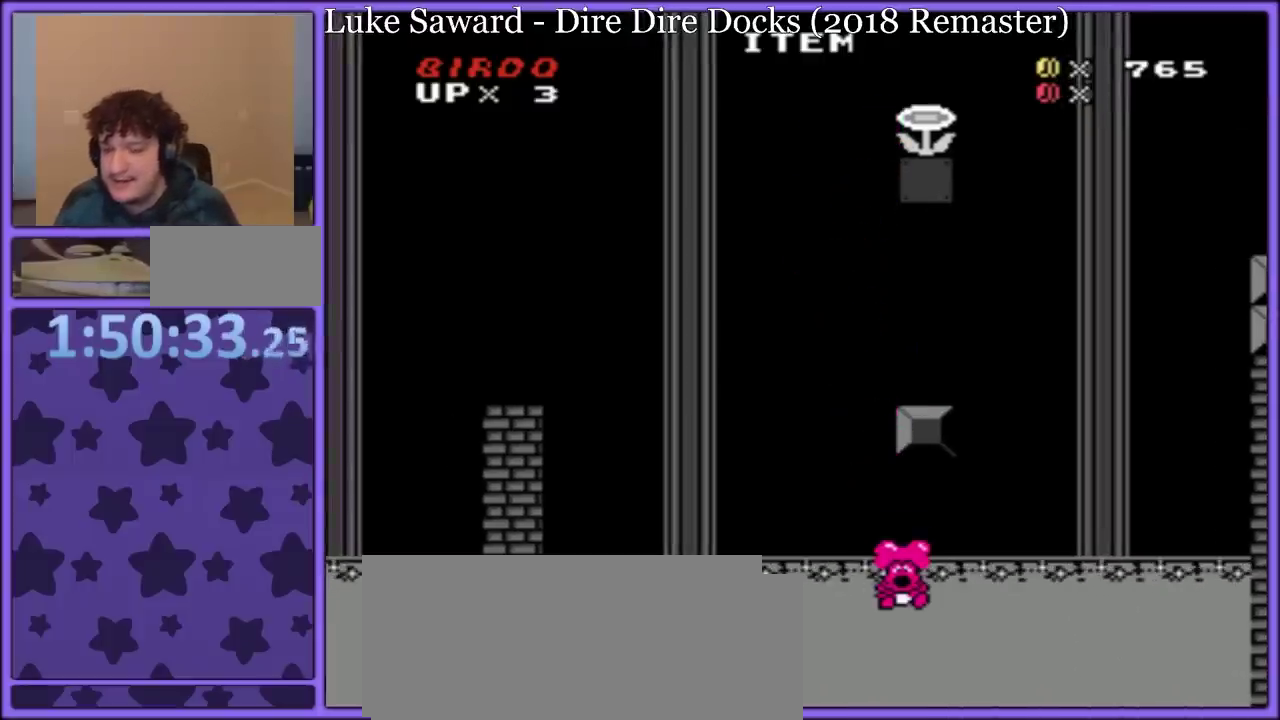
{"buttons": ["B", "Y", "DPAD_RIGHT"], "events": [[17, "B", "up"], [133, "B", "down"], [133, "DPAD_UP", "down"], [200, "B", "up"], [283, "B", "down"], [300, "DPAD_UP", "up"], [300, "Y", "down"], [350, "DPAD_RIGHT", "down"]]}
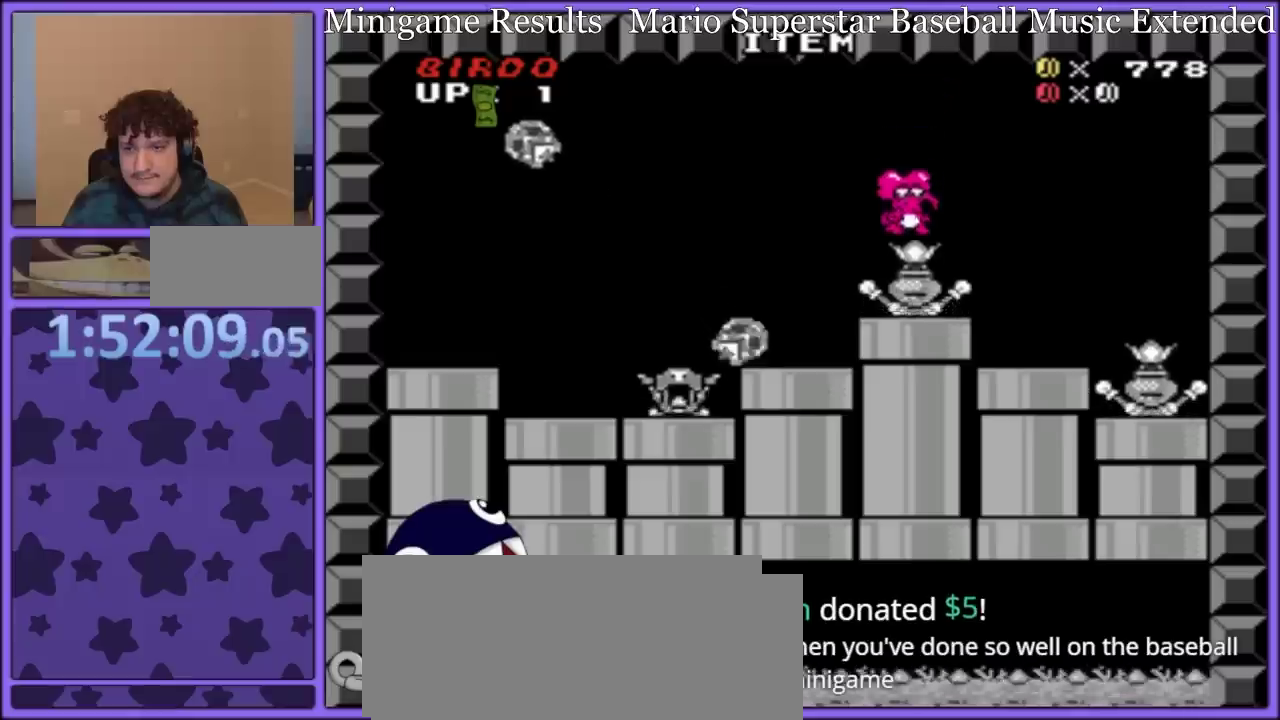
{"buttons": ["Y"], "events": [[200, "B", "up"], [350, "DPAD_RIGHT", "up"], [367, "DPAD_LEFT", "down"], [500, "DPAD_LEFT", "up"]]}
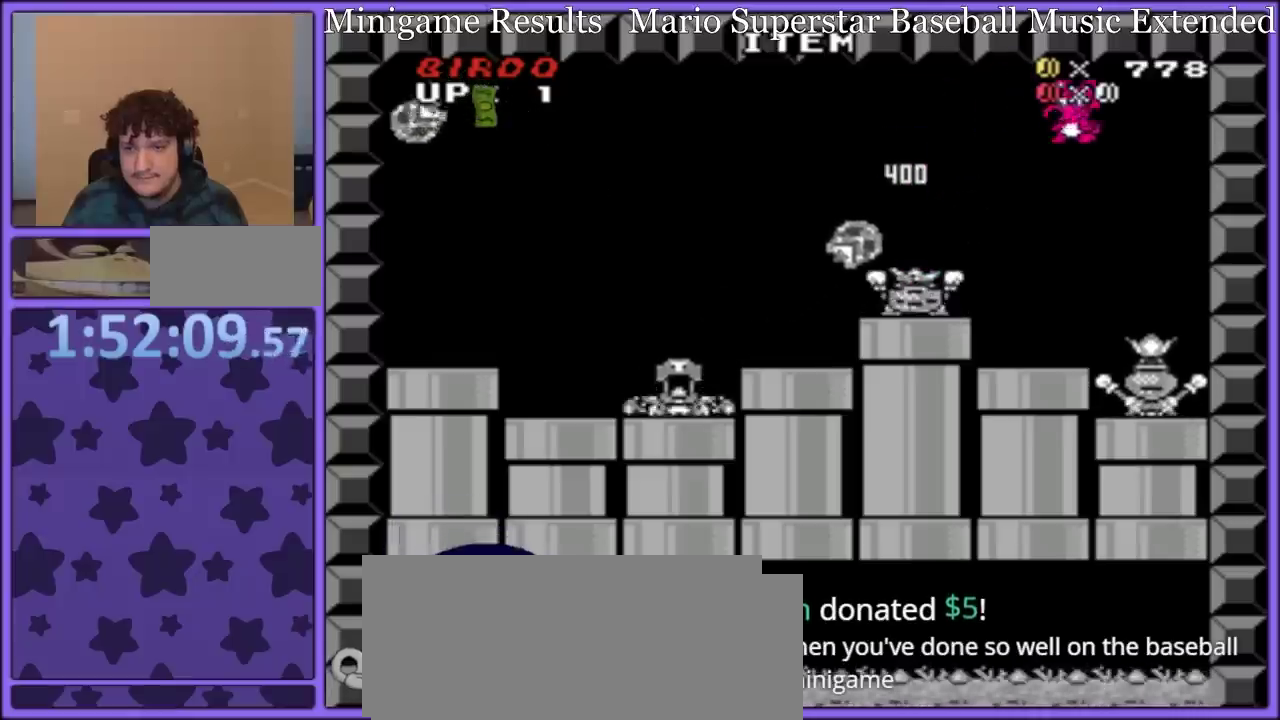
{"buttons": ["Y"], "events": [[133, "DPAD_LEFT", "down"], [300, "DPAD_LEFT", "up"], [367, "Y", "up"], [450, "Y", "down"]]}
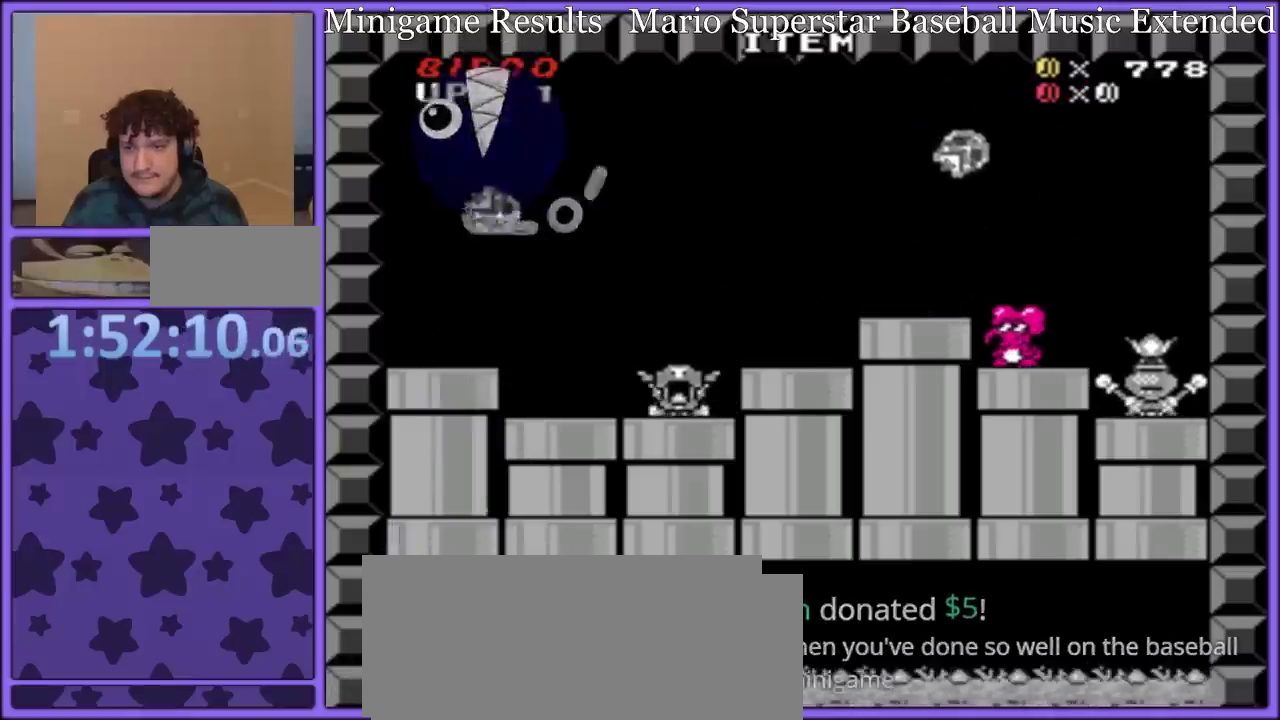
{"buttons": ["Y"], "events": [[100, "DPAD_LEFT", "down"], [167, "A", "down"], [233, "A", "up"], [467, "DPAD_LEFT", "up"]]}
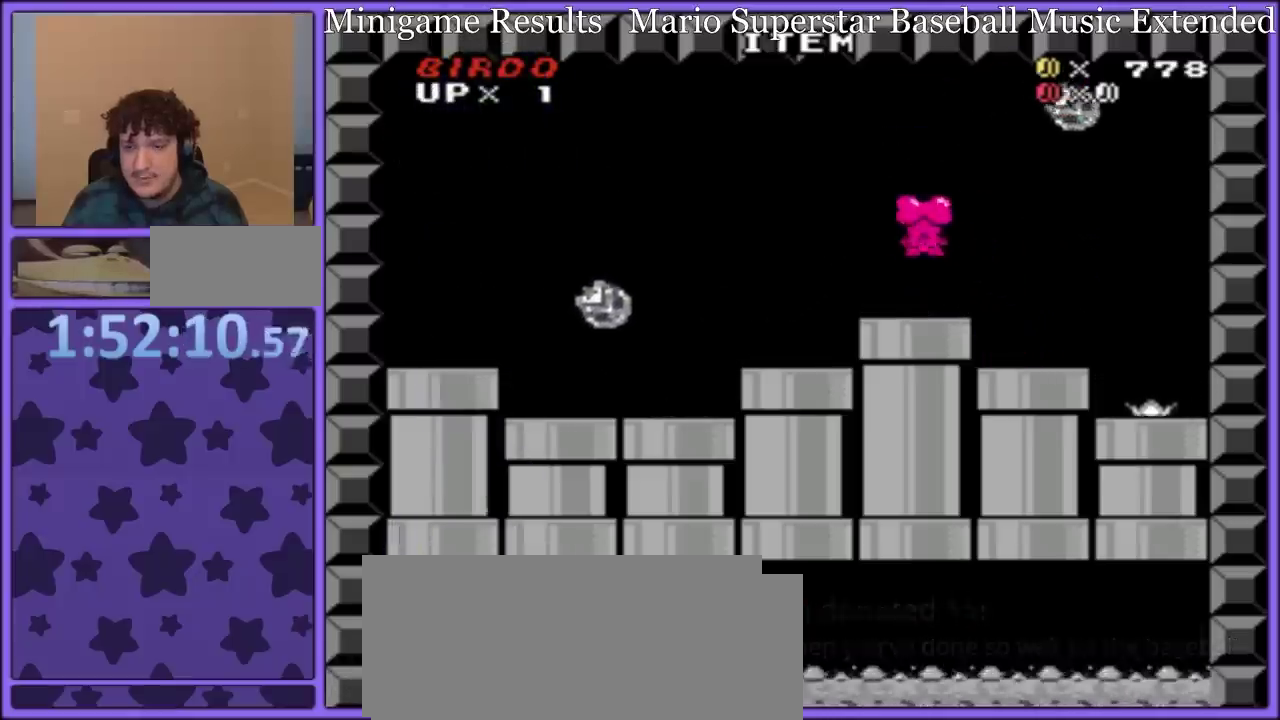
{"buttons": ["Y", "DPAD_RIGHT"], "events": [[67, "DPAD_RIGHT", "down"], [133, "DPAD_RIGHT", "up"], [350, "DPAD_RIGHT", "down"]]}
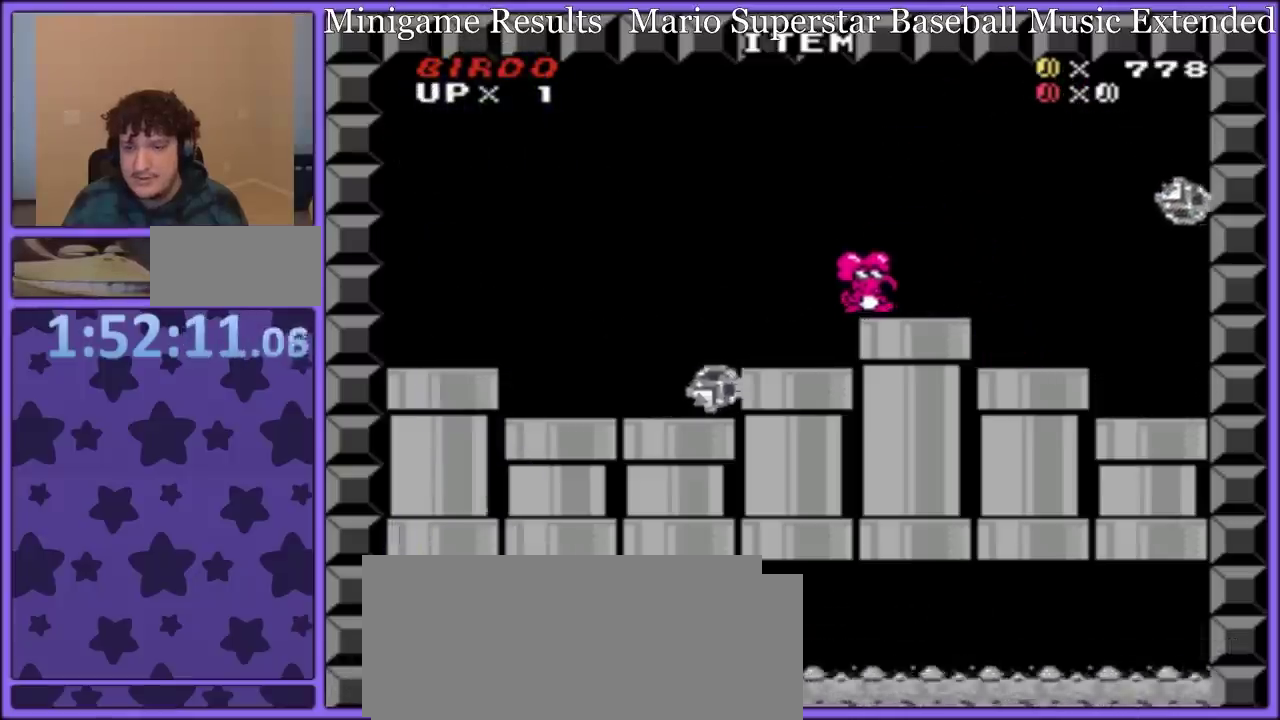
{"buttons": ["Y", "DPAD_LEFT"], "events": [[17, "DPAD_RIGHT", "up"], [400, "DPAD_LEFT", "down"]]}
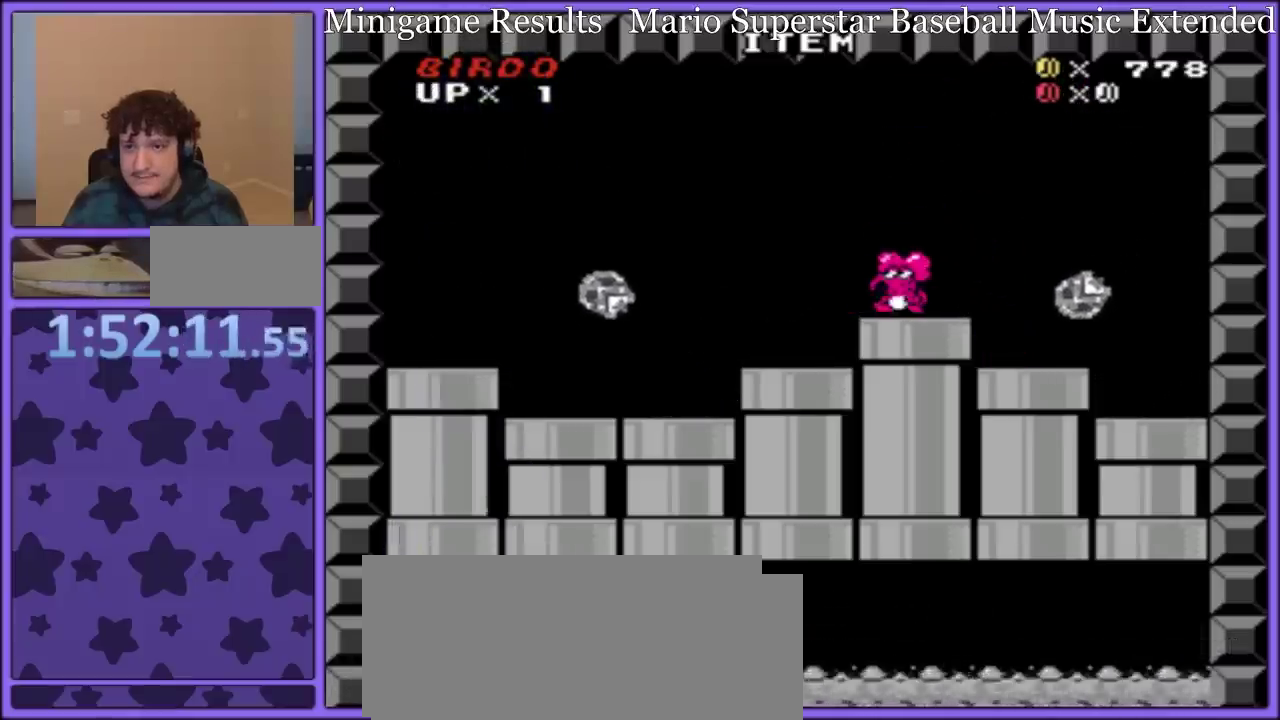
{"buttons": ["A", "Y", "DPAD_RIGHT"], "events": [[67, "DPAD_LEFT", "up"], [117, "DPAD_RIGHT", "down"], [150, "A", "down"]]}
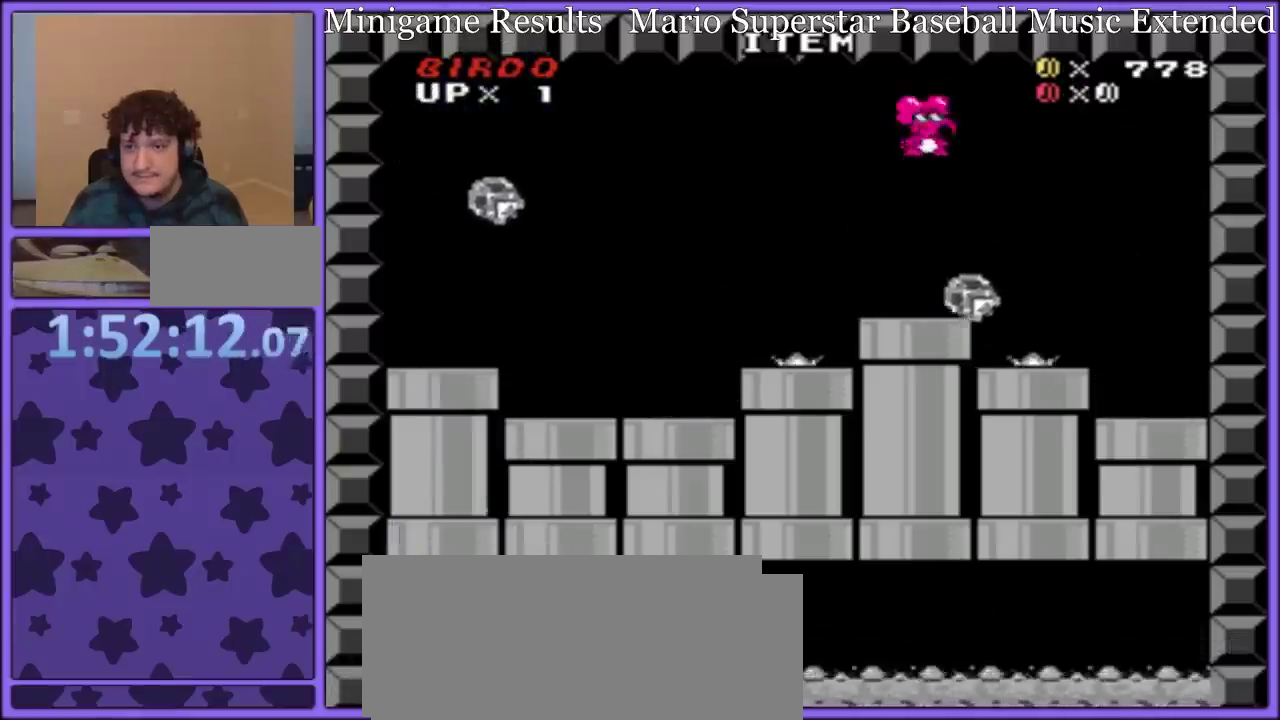
{"buttons": ["A", "Y"], "events": [[133, "A", "up"], [133, "DPAD_RIGHT", "up"], [150, "DPAD_LEFT", "down"], [300, "DPAD_LEFT", "up"], [383, "DPAD_RIGHT", "down"], [400, "A", "down"], [467, "DPAD_RIGHT", "up"]]}
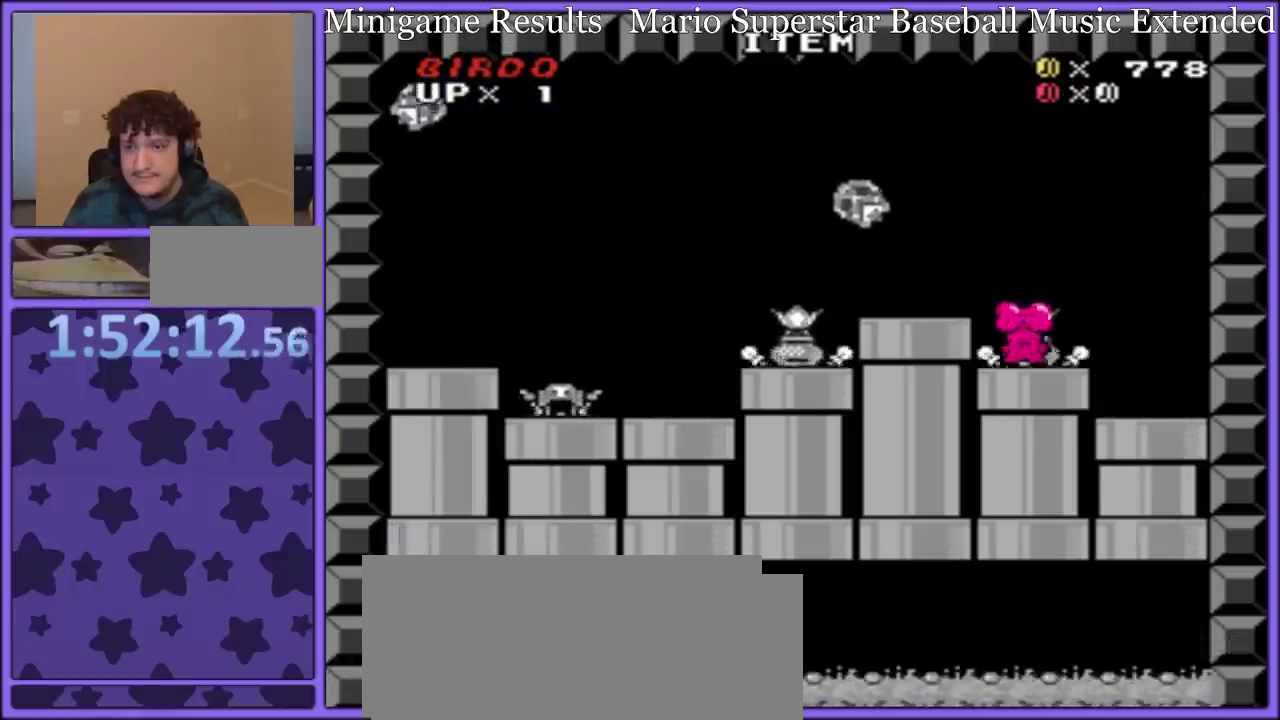
{"buttons": ["A", "Y"], "events": [[100, "DPAD_LEFT", "down"], [167, "DPAD_LEFT", "up"], [267, "A", "up"], [317, "A", "down"]]}
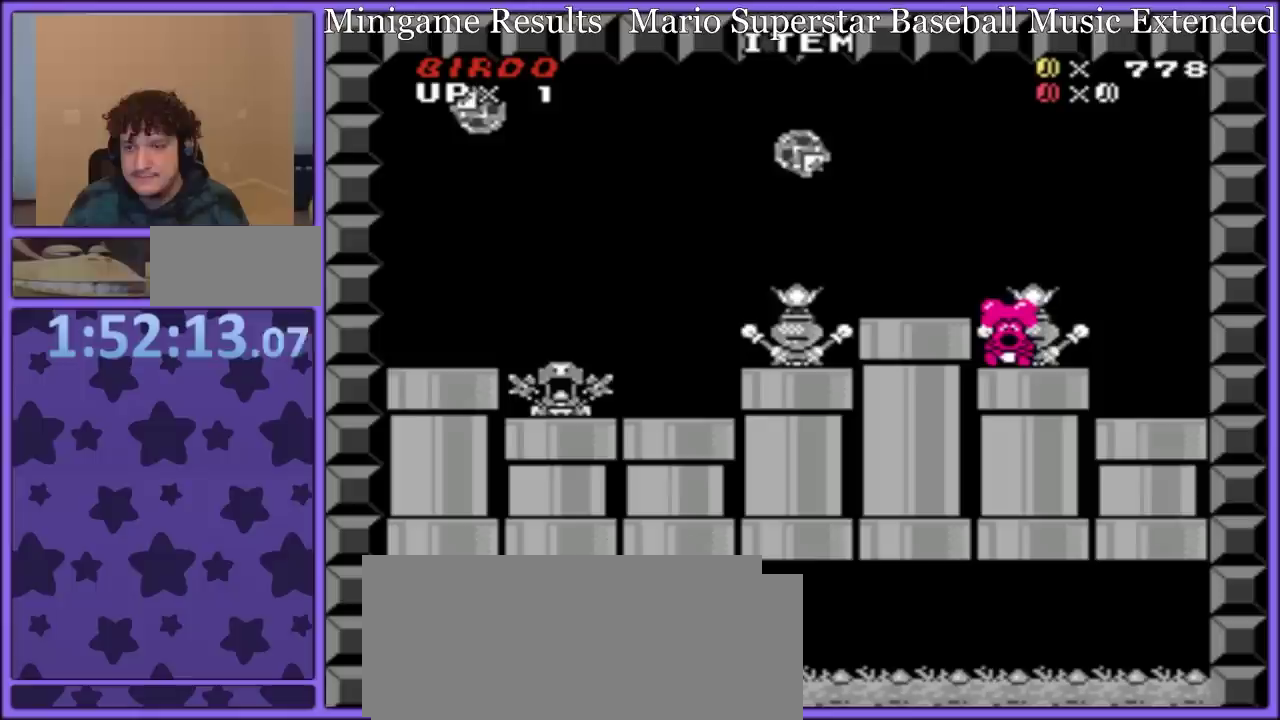
{"buttons": ["A"], "events": [[50, "Y", "up"], [100, "A", "up"], [317, "A", "down"]]}
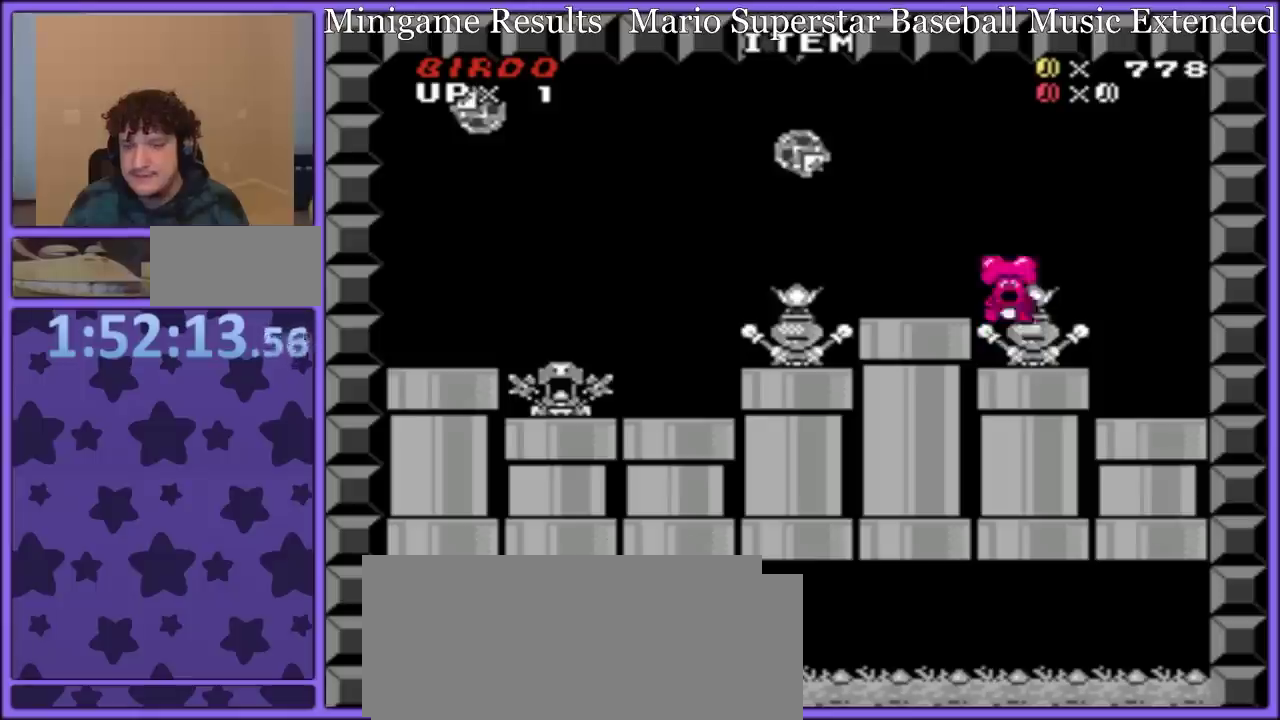
{"buttons": [], "events": [[67, "A", "up"], [133, "A", "down"], [367, "A", "up"], [417, "A", "down"], [500, "A", "up"]]}
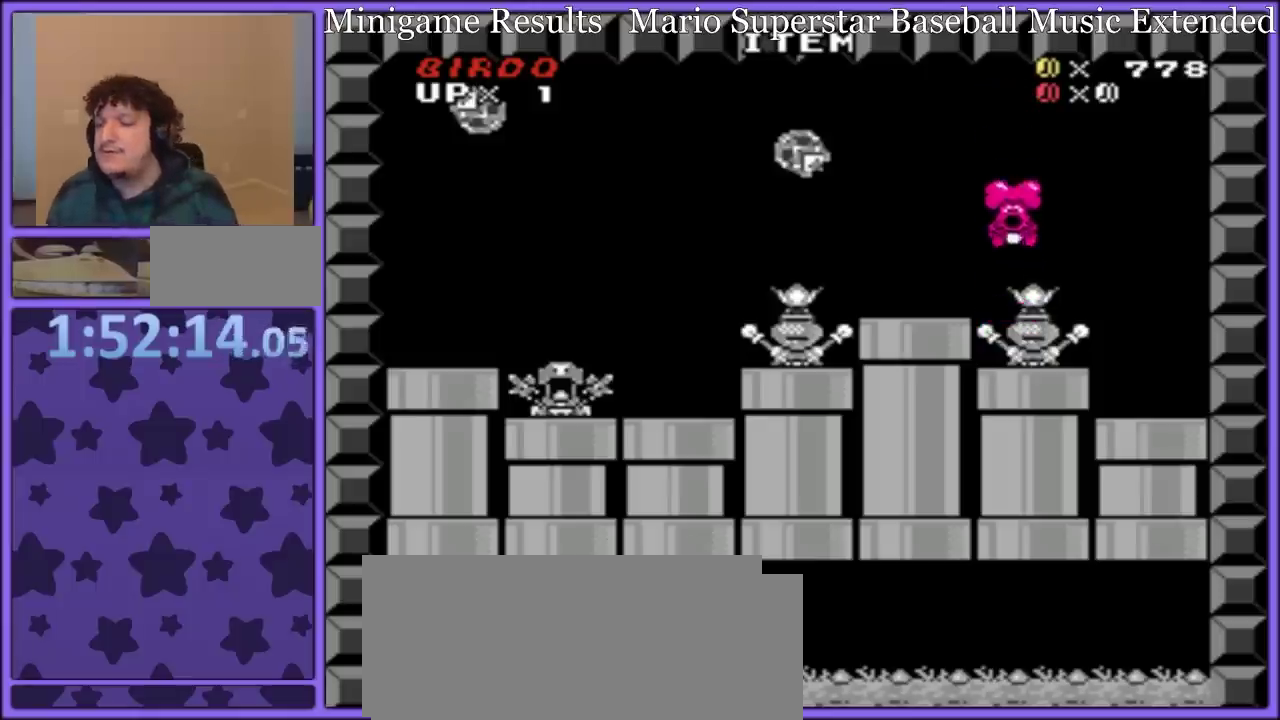
{"buttons": [], "events": [[67, "A", "down"], [183, "A", "up"], [233, "A", "down"], [333, "A", "up"]]}
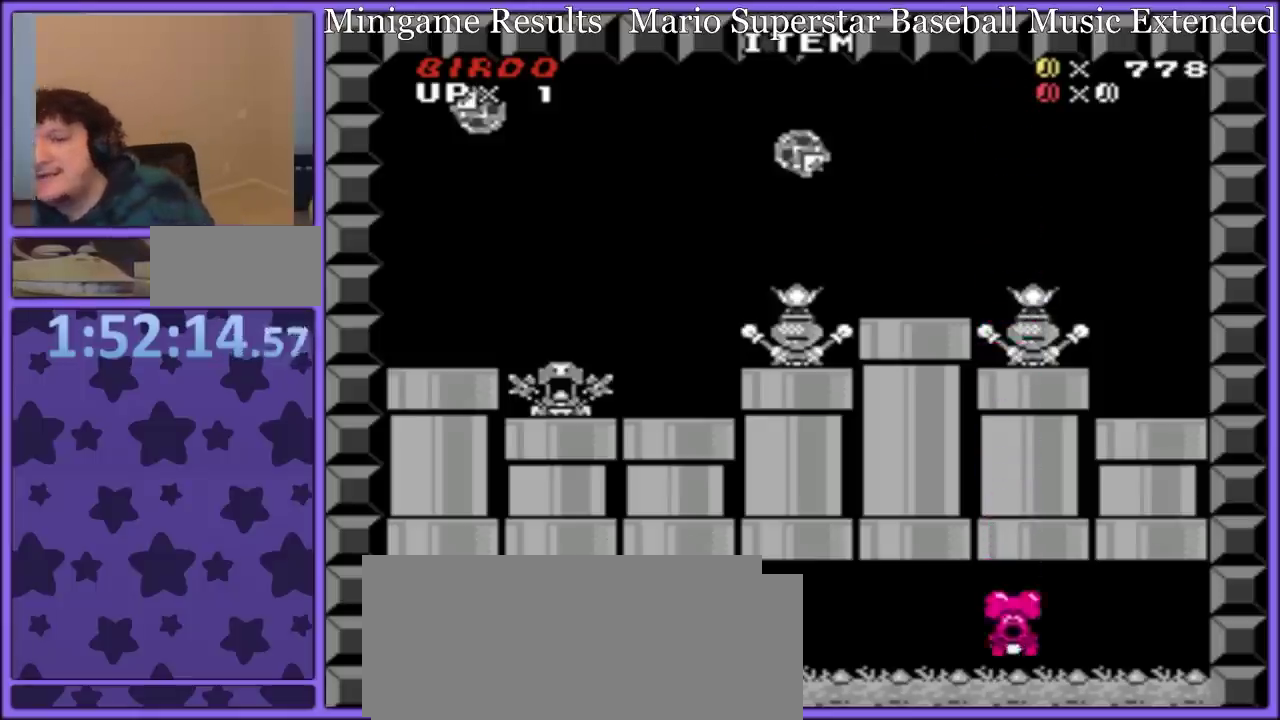
{"buttons": [], "events": [[50, "A", "down"], [150, "A", "up"], [217, "A", "down"], [317, "A", "up"]]}
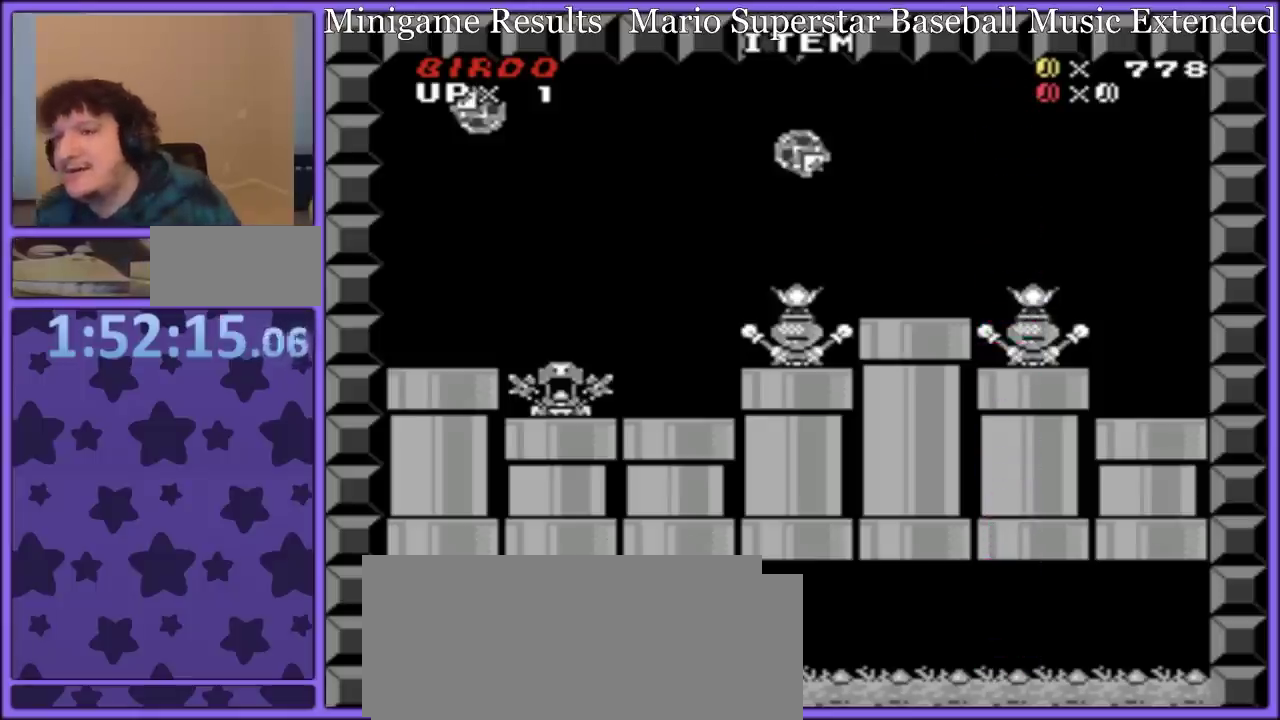
{"buttons": [], "events": []}
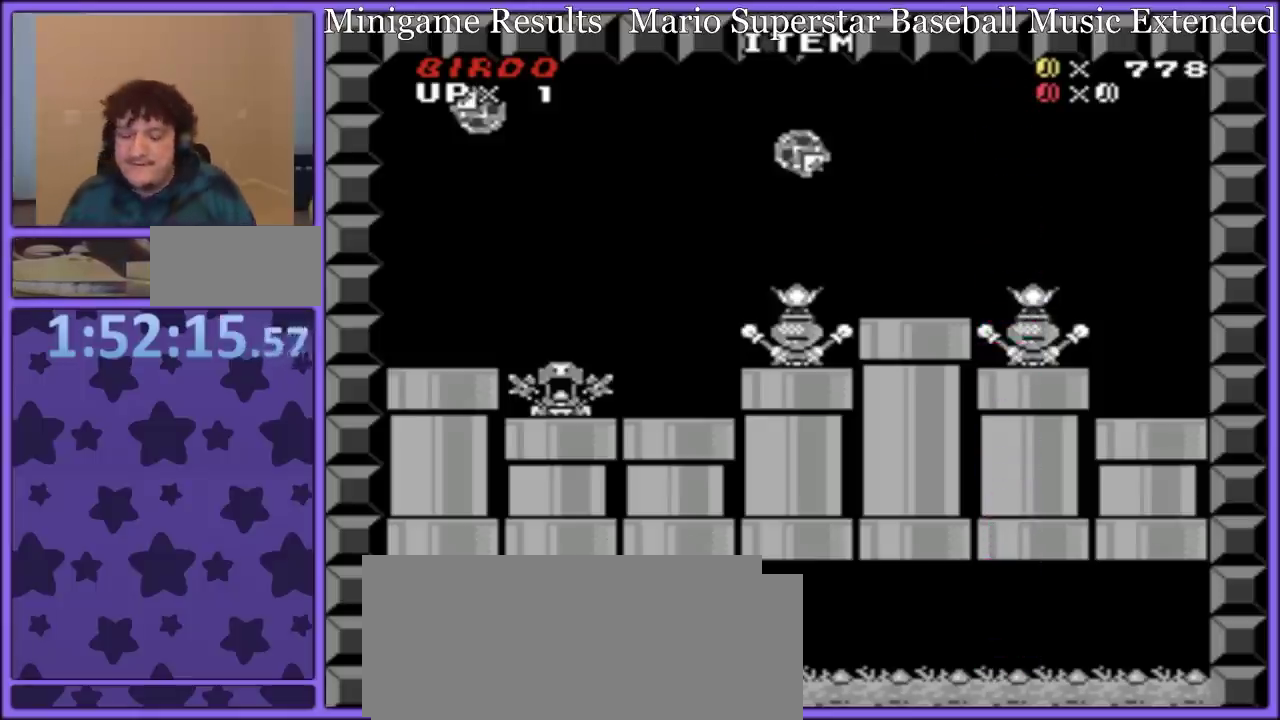
{"buttons": [], "events": []}
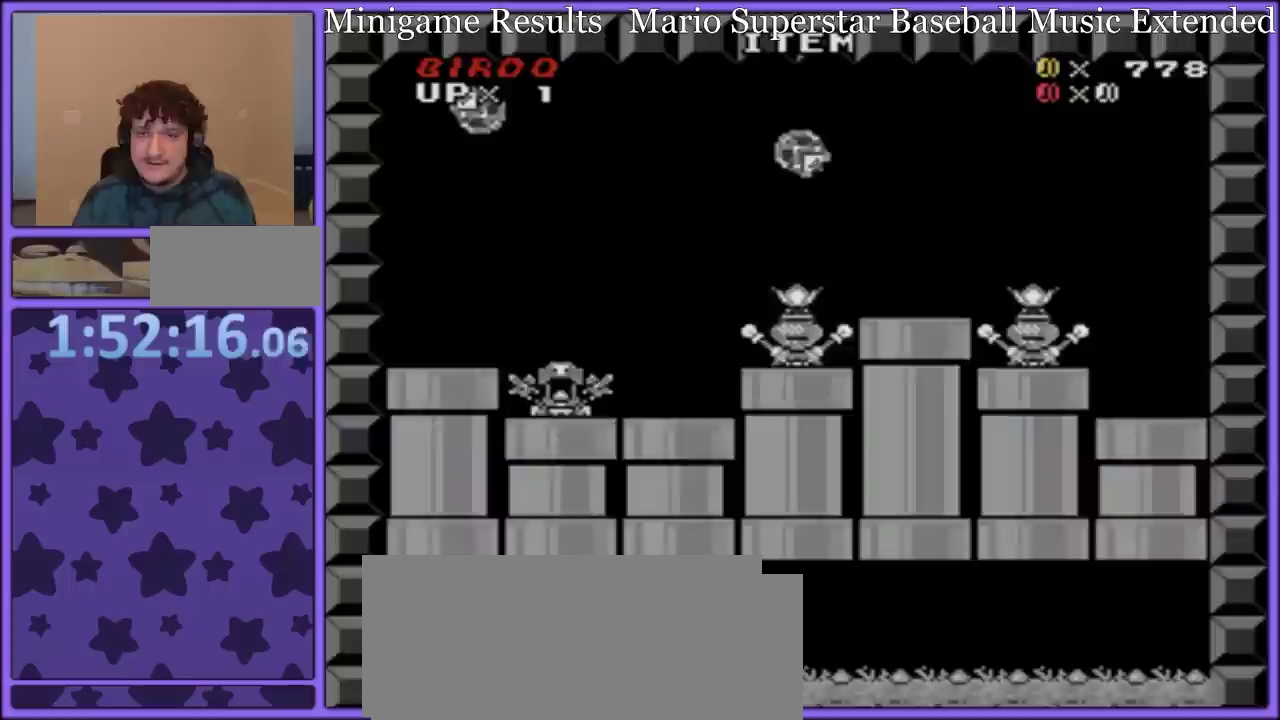
{"buttons": ["A"], "events": [[150, "A", "down"], [233, "A", "up"], [300, "A", "down"], [367, "A", "up"], [433, "A", "down"]]}
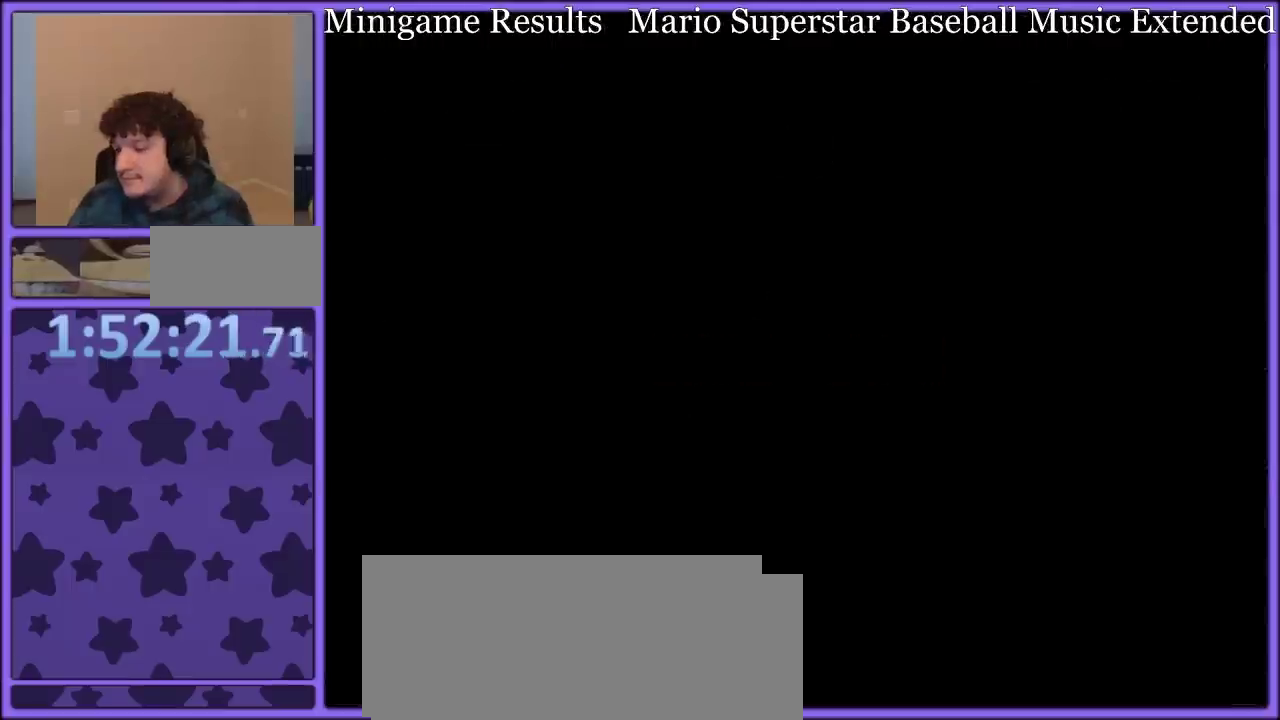
{"buttons": [], "events": [[150, "A", "up"], [233, "A", "down"], [300, "A", "up"], [367, "A", "down"], [433, "A", "up"]]}